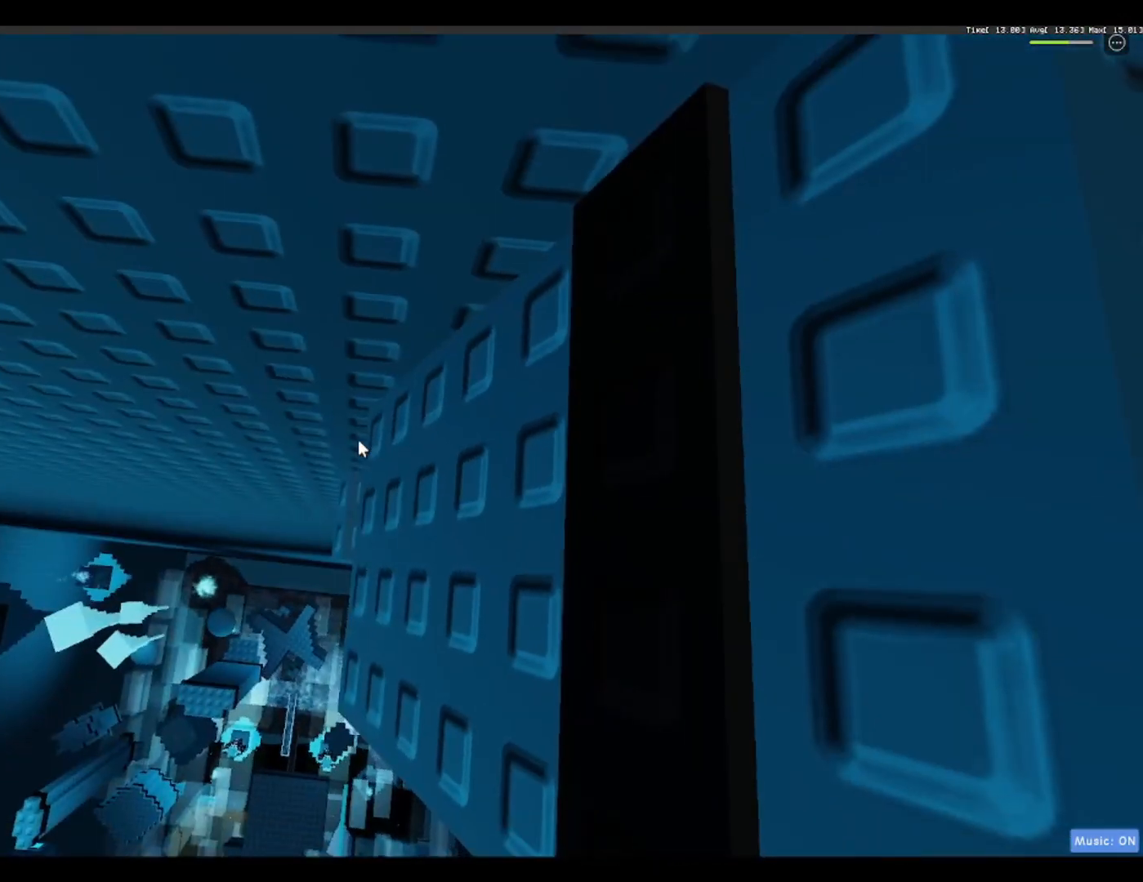
Gameplay with keyboard; each line is a JSON object with the keys held at the frame after it. "events" lists presses ("down") and releases ("up") of "a", "ctrl", "d", "f", "r", "s", "shift", "space" and "w" between this image and that frame as [ms after this image, input, new state], when the widget could be followed in between. No other keys are recorded. Mouse input is not recorded.
{"keys": [], "events": [[217, "s", "down"], [267, "s", "up"]]}
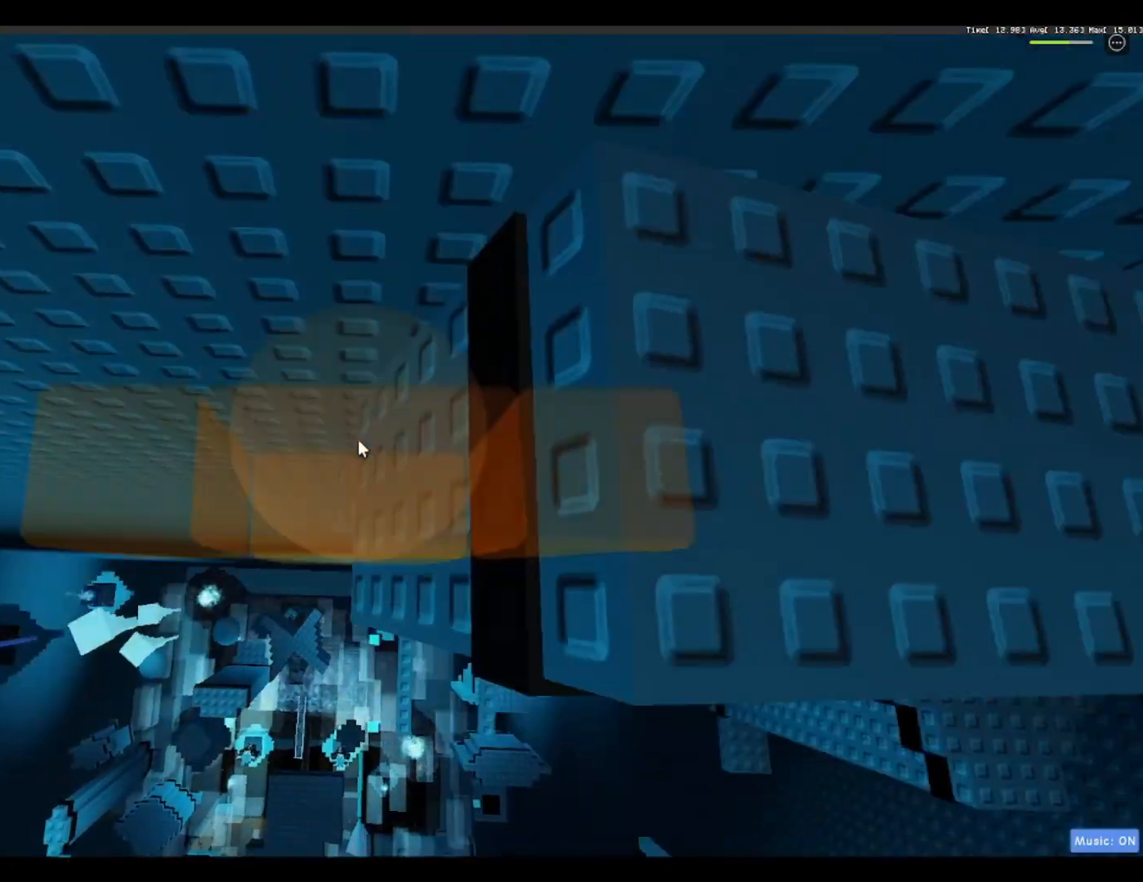
{"keys": ["a"], "events": [[117, "shift", "down"], [183, "shift", "up"], [467, "a", "down"]]}
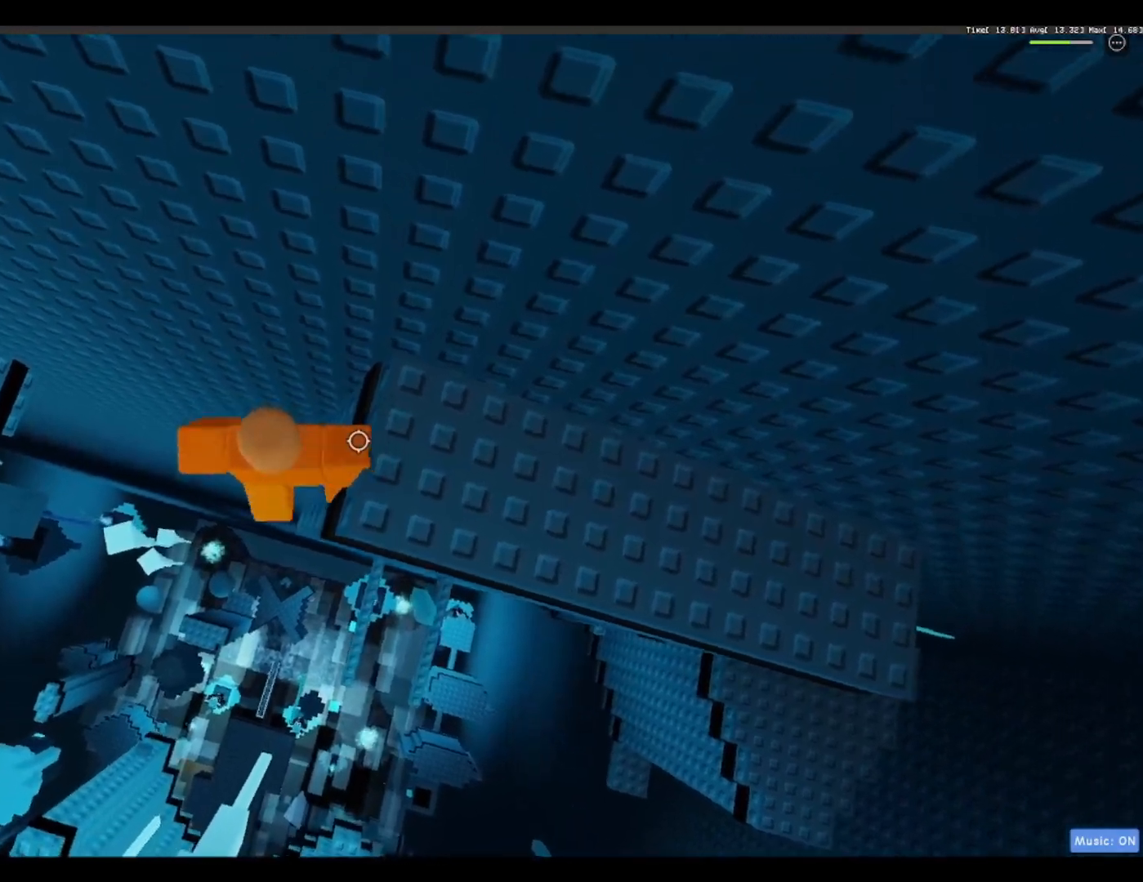
{"keys": ["a", "space"], "events": [[100, "space", "down"]]}
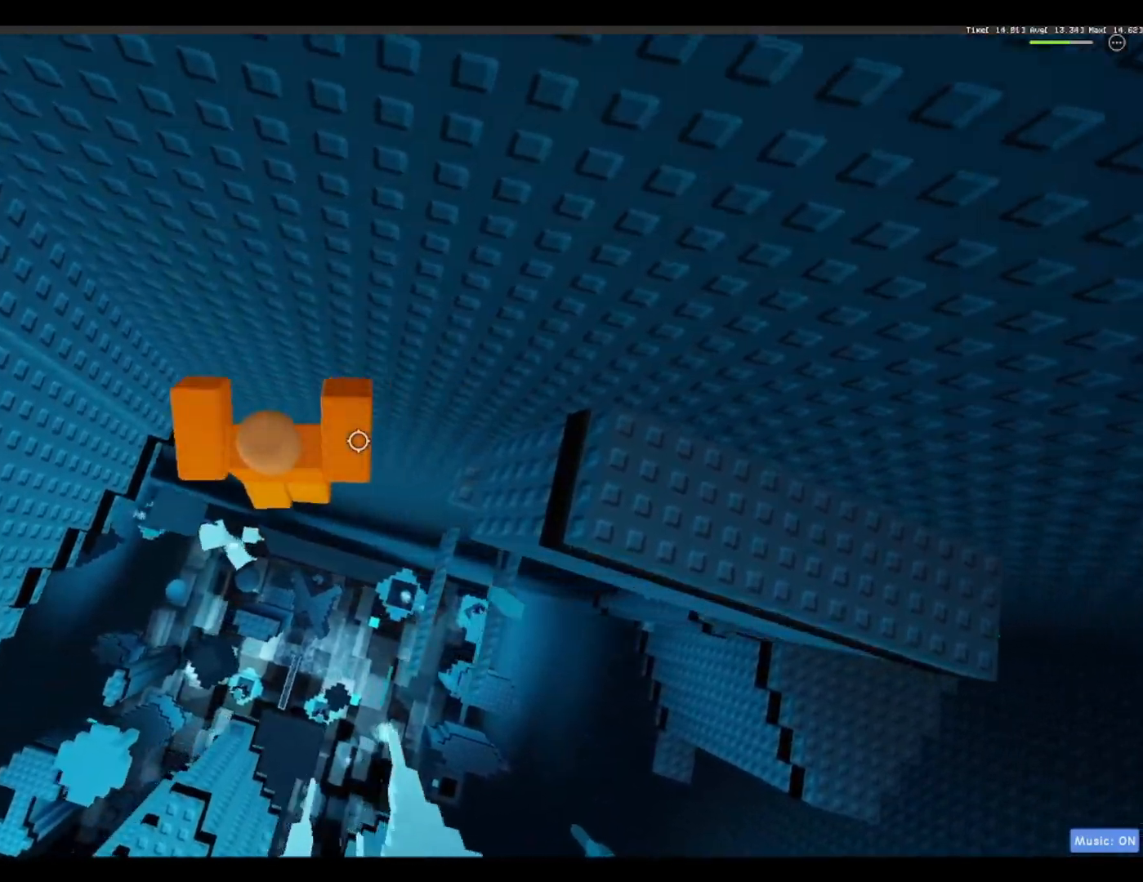
{"keys": ["a", "space"], "events": []}
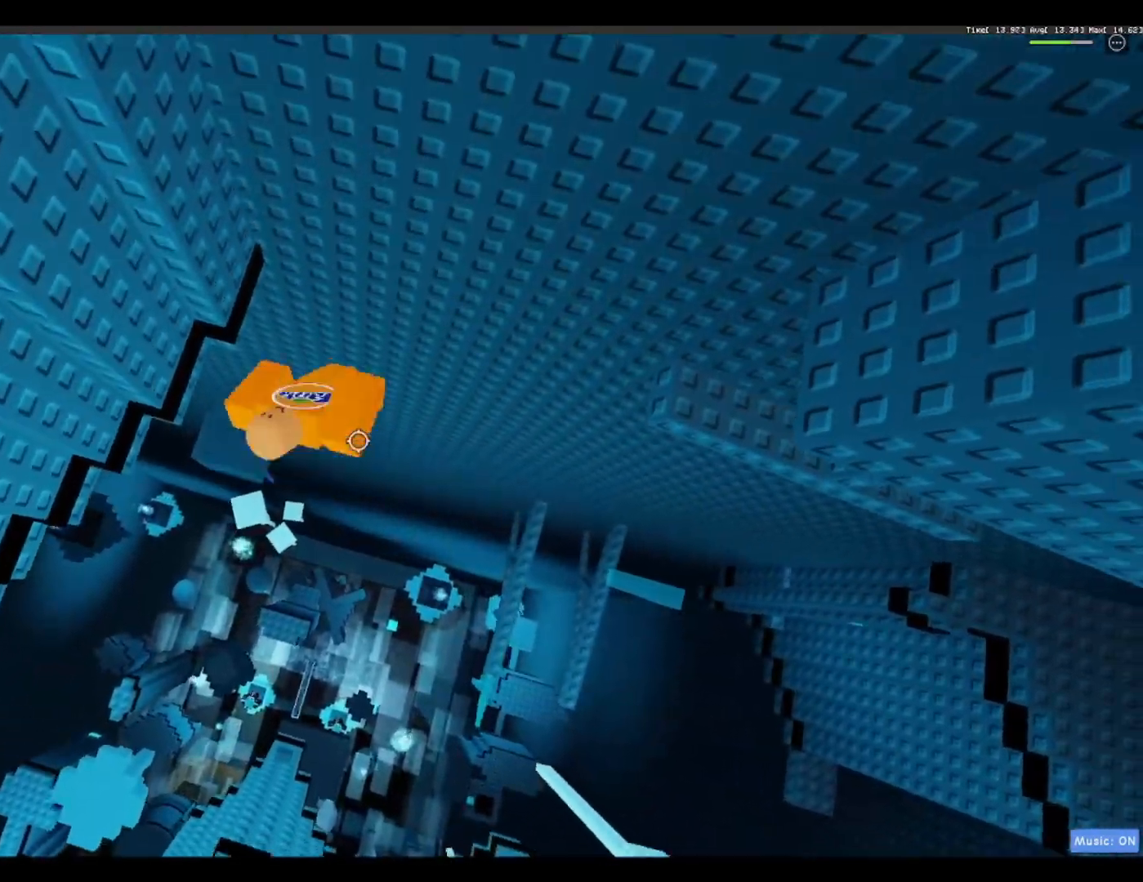
{"keys": ["space"], "events": [[50, "a", "up"], [283, "a", "down"], [467, "a", "up"]]}
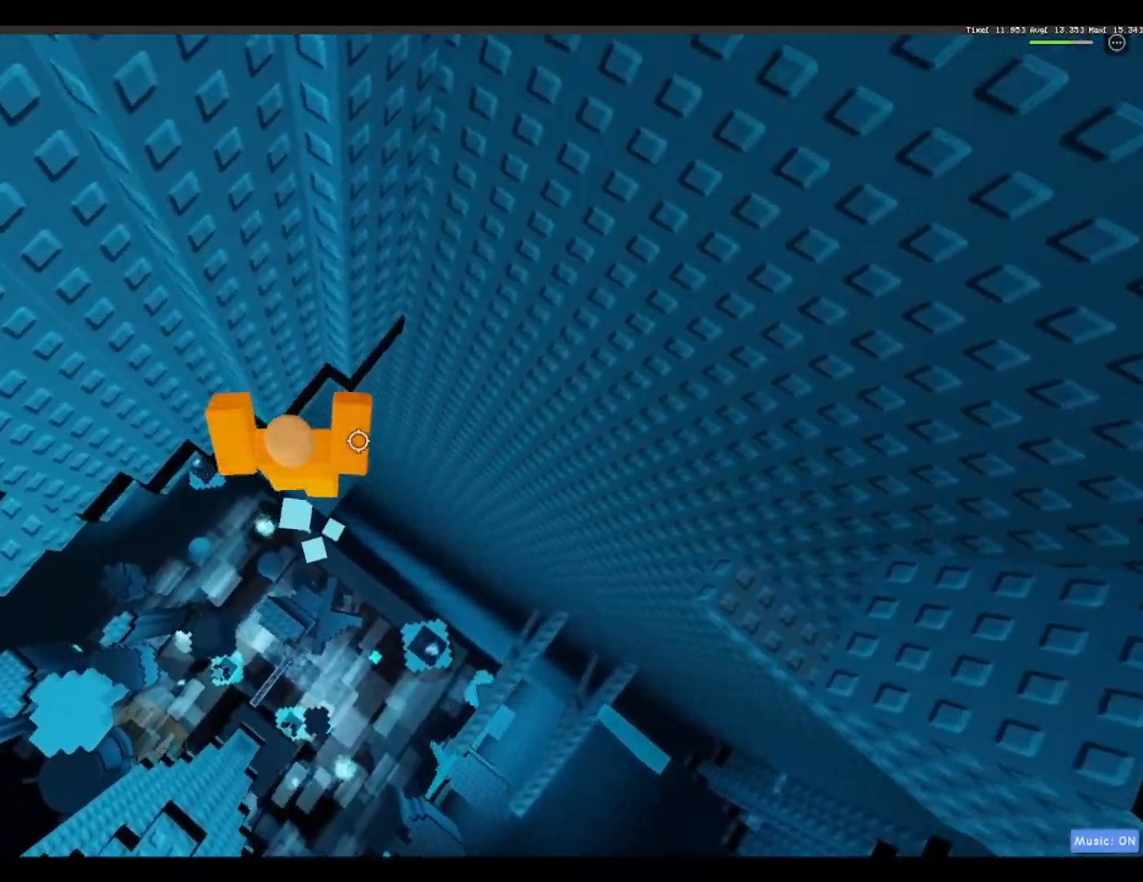
{"keys": ["space"], "events": []}
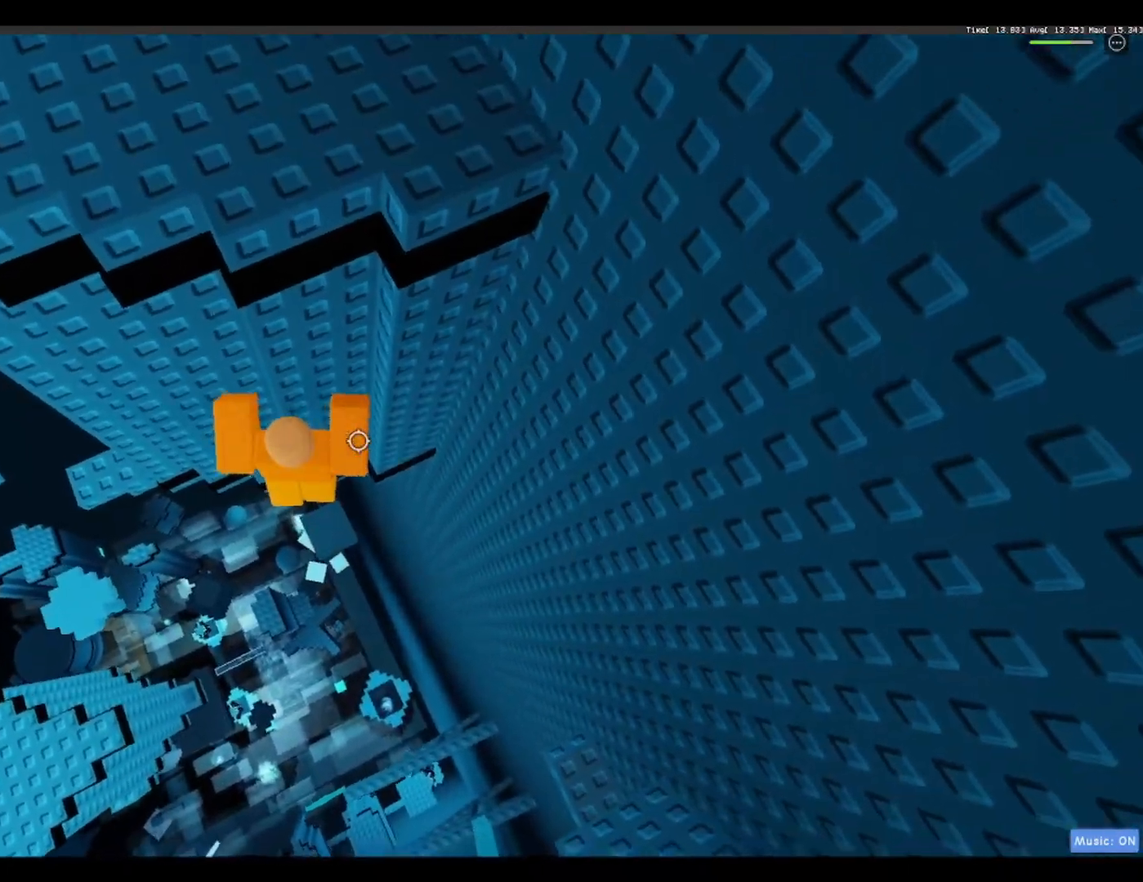
{"keys": ["space"]}
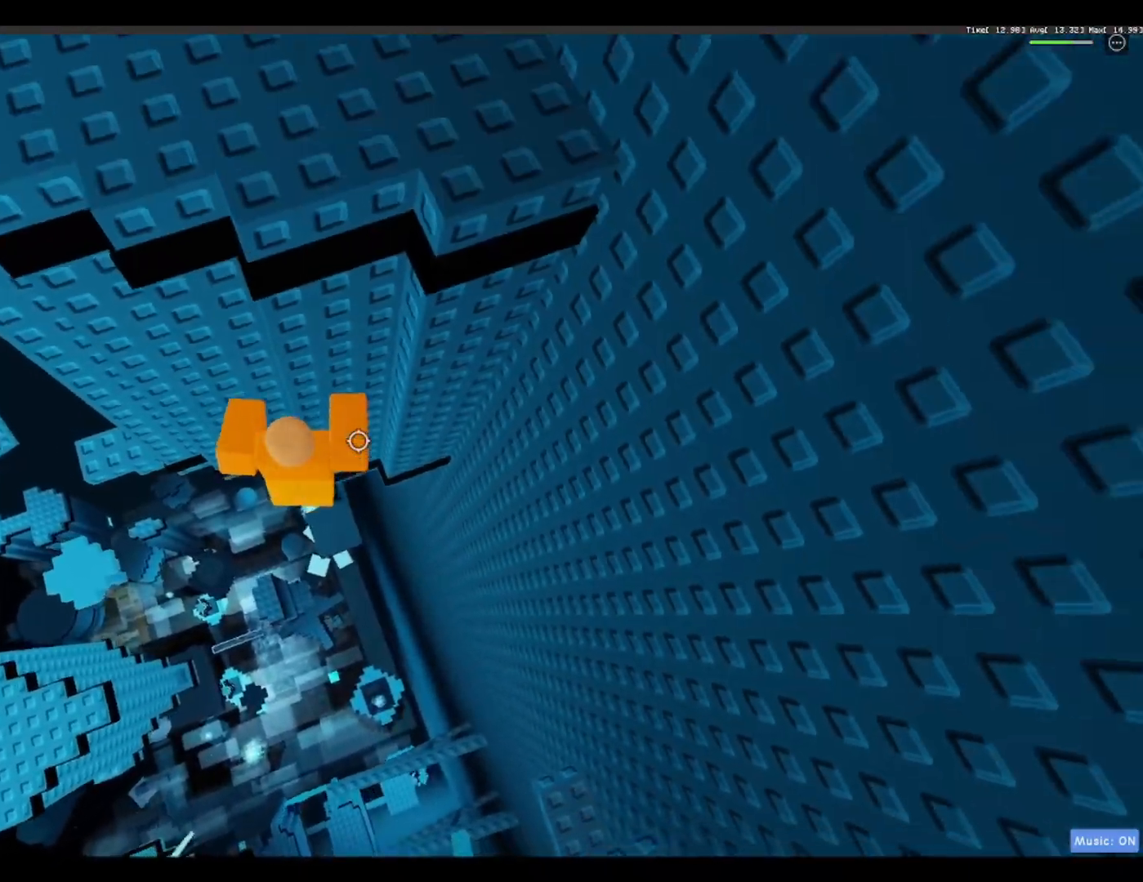
{"keys": ["a", "space"], "events": [[283, "a", "down"]]}
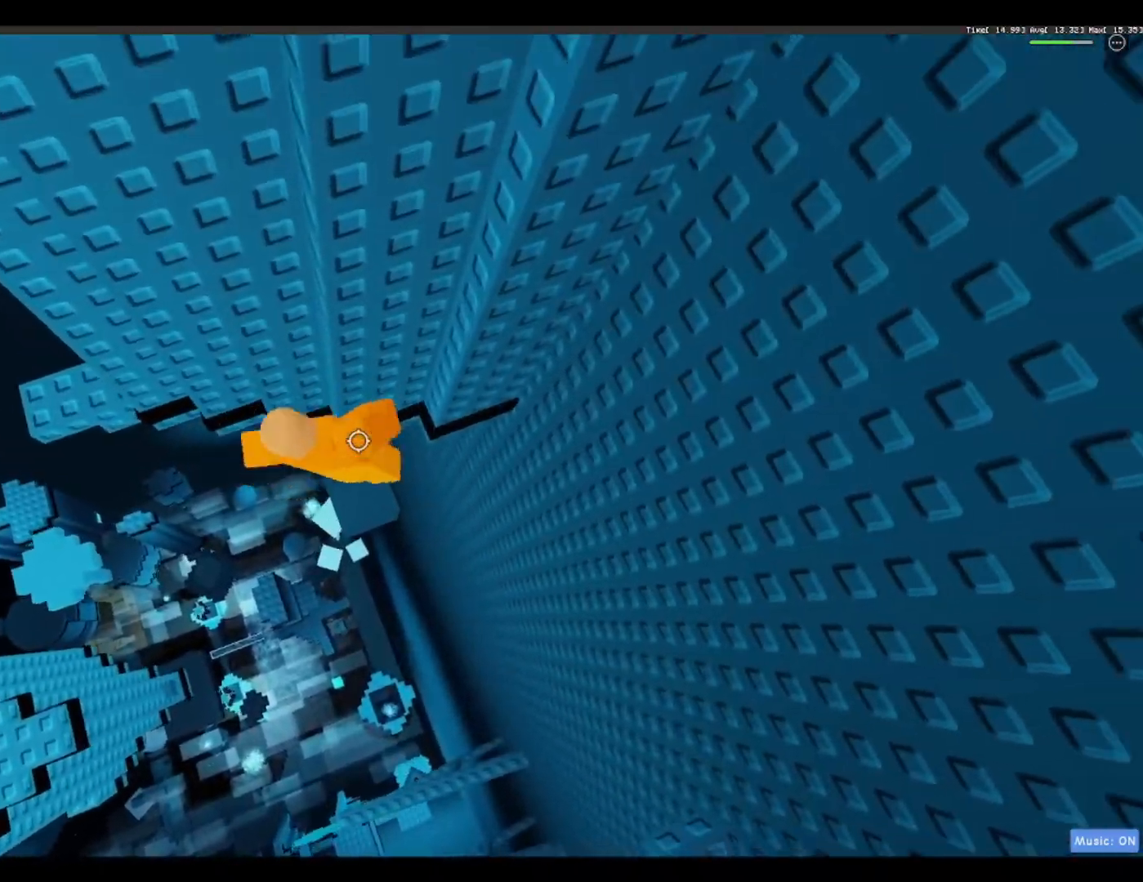
{"keys": ["a", "space"], "events": []}
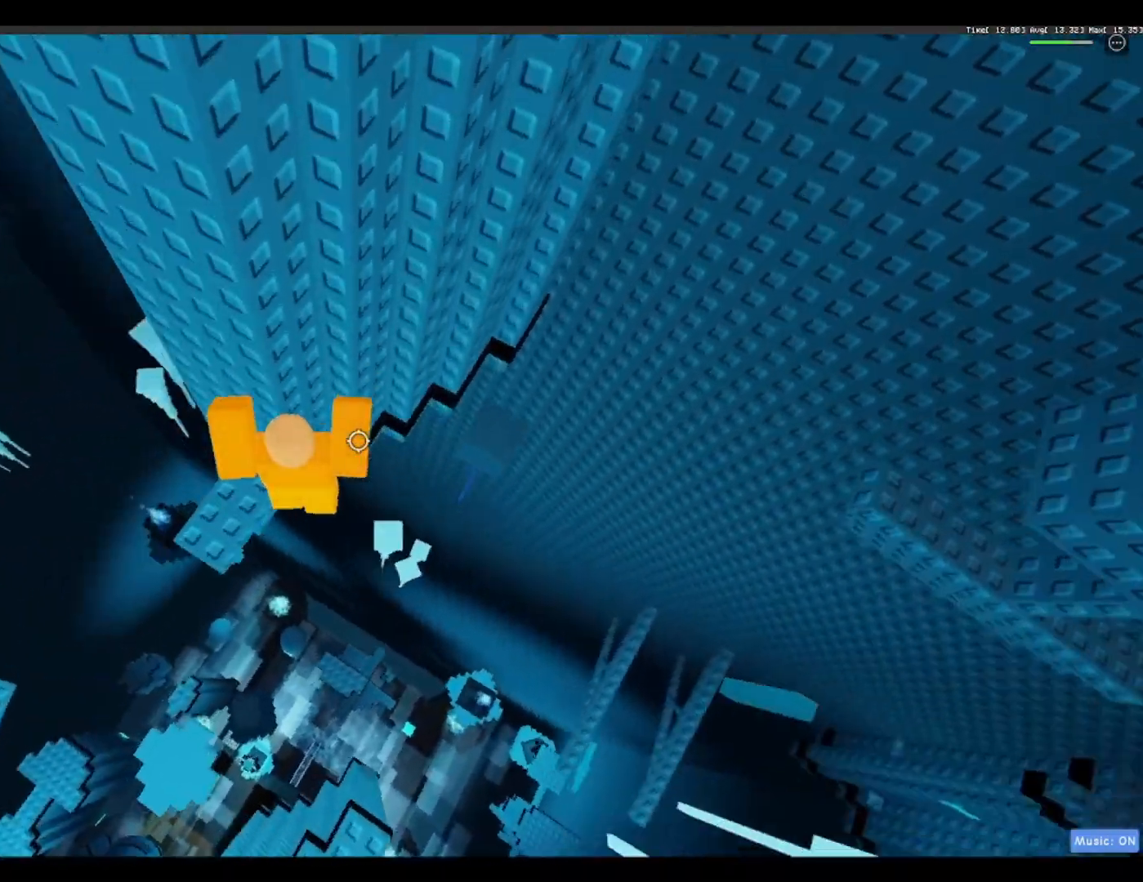
{"keys": [], "events": [[217, "a", "up"], [217, "space", "up"]]}
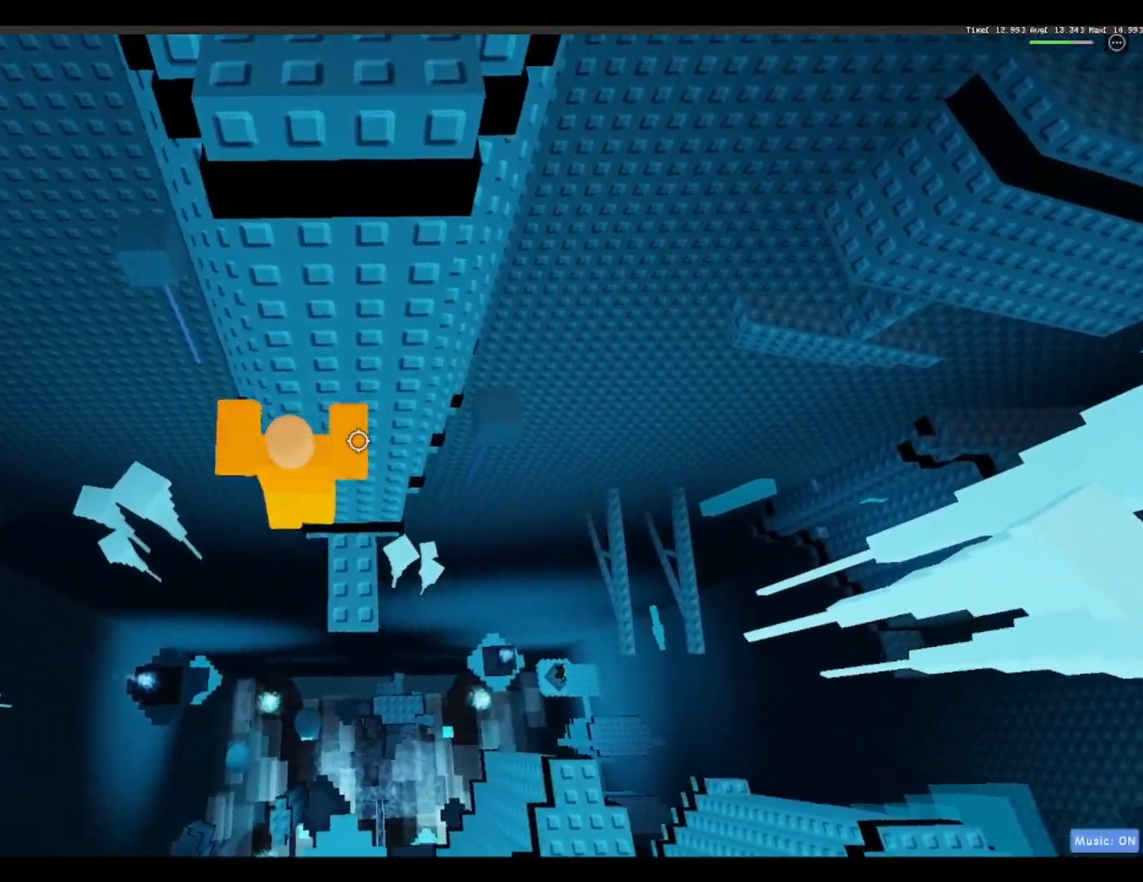
{"keys": [], "events": [[317, "w", "down"], [417, "w", "up"]]}
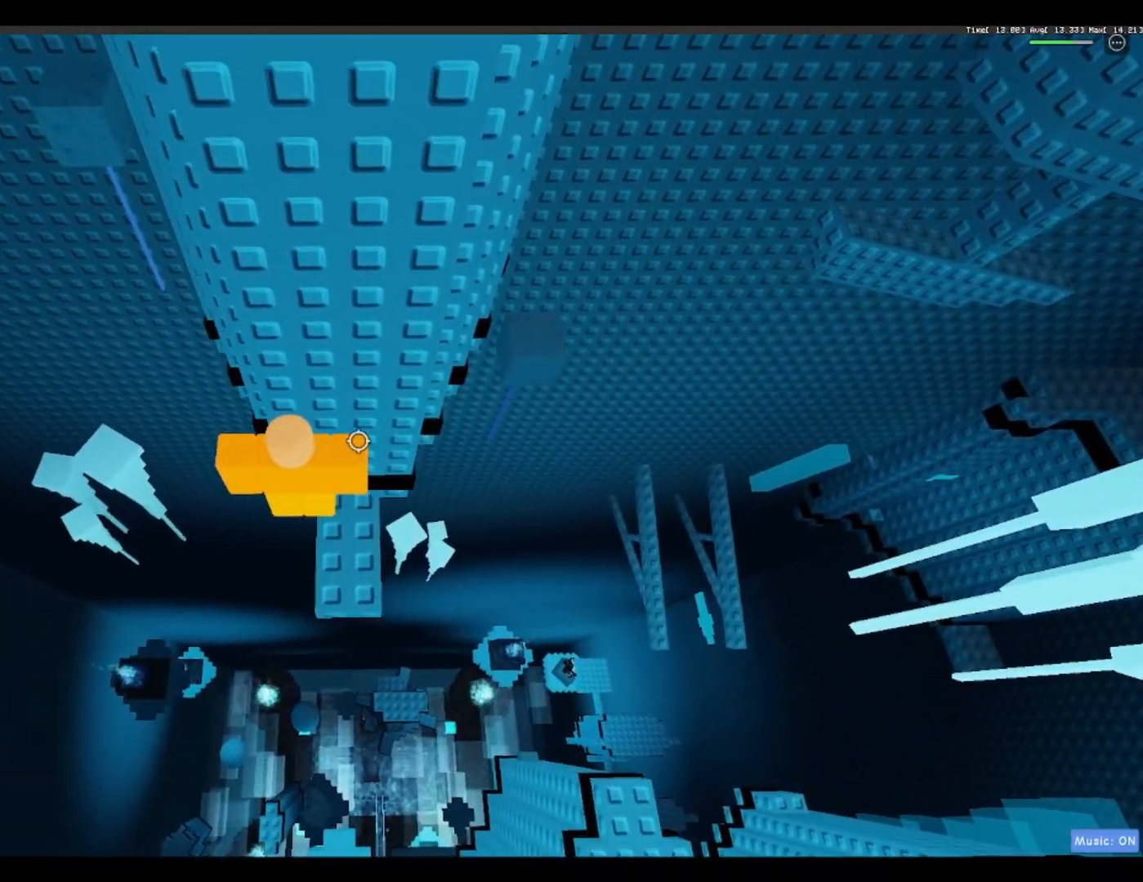
{"keys": ["a"], "events": [[483, "a", "down"]]}
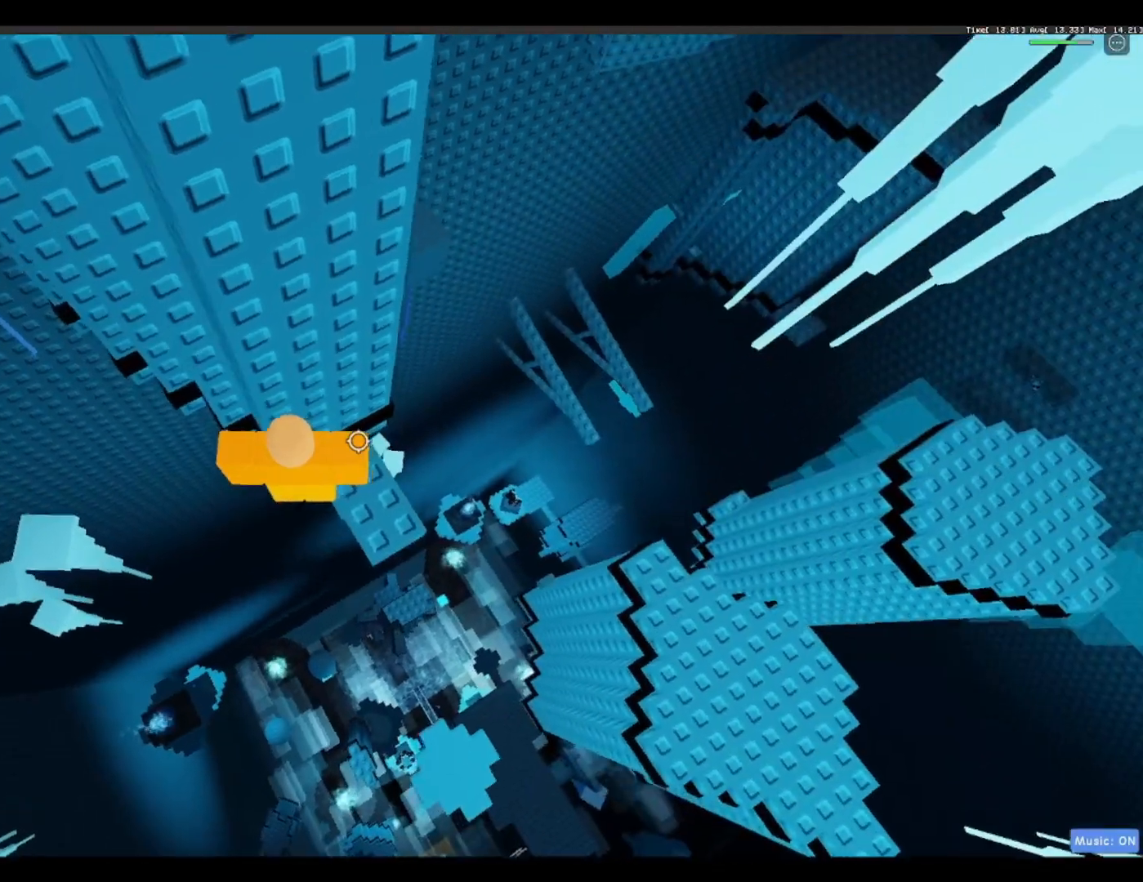
{"keys": ["a", "space"], "events": [[133, "space", "down"]]}
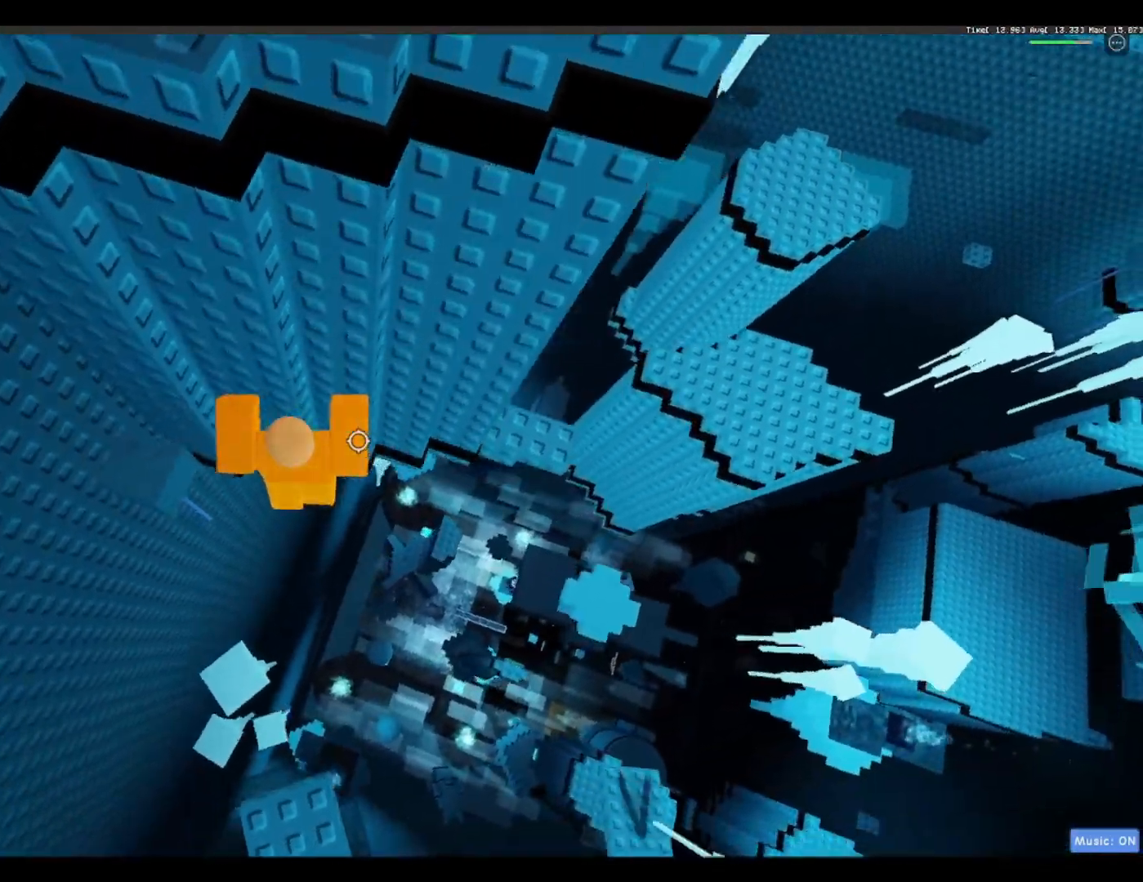
{"keys": ["a", "space"], "events": []}
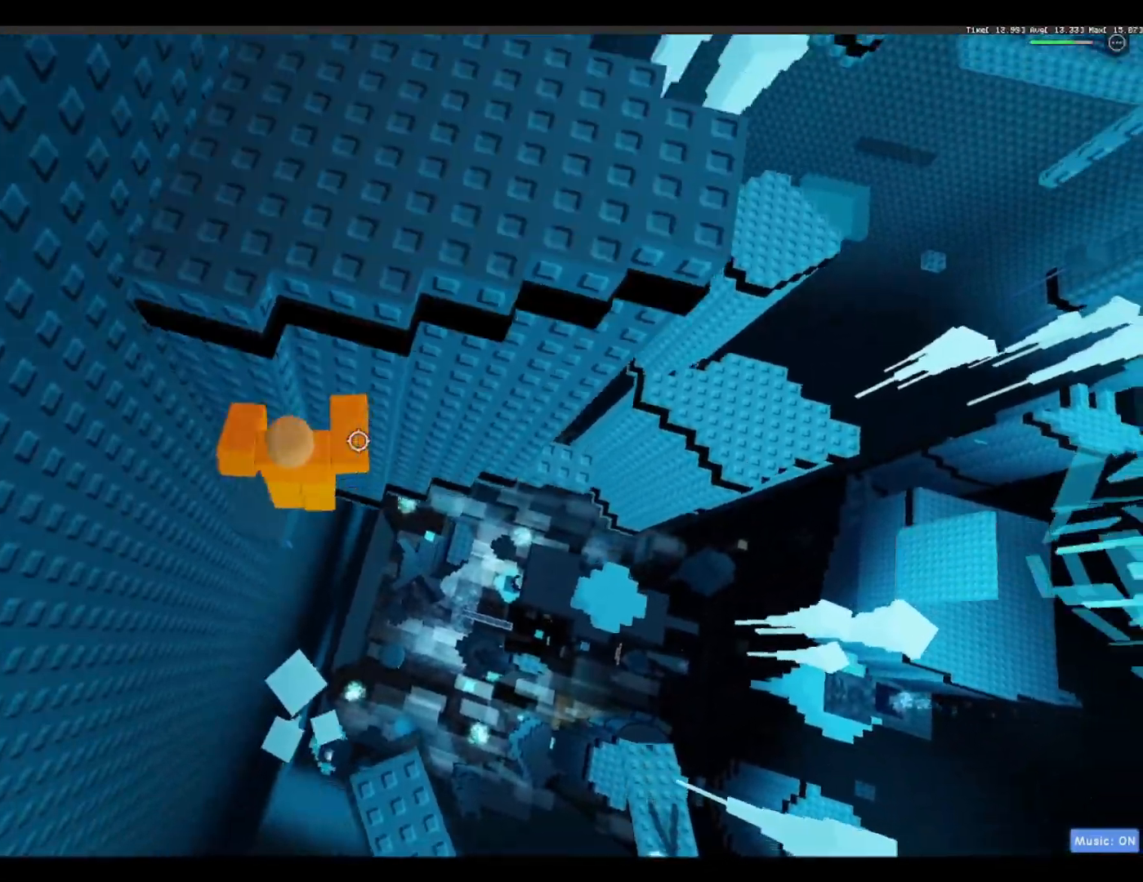
{"keys": ["space"], "events": [[17, "a", "up"], [200, "a", "down"], [200, "s", "down"], [250, "a", "up"], [250, "s", "up"]]}
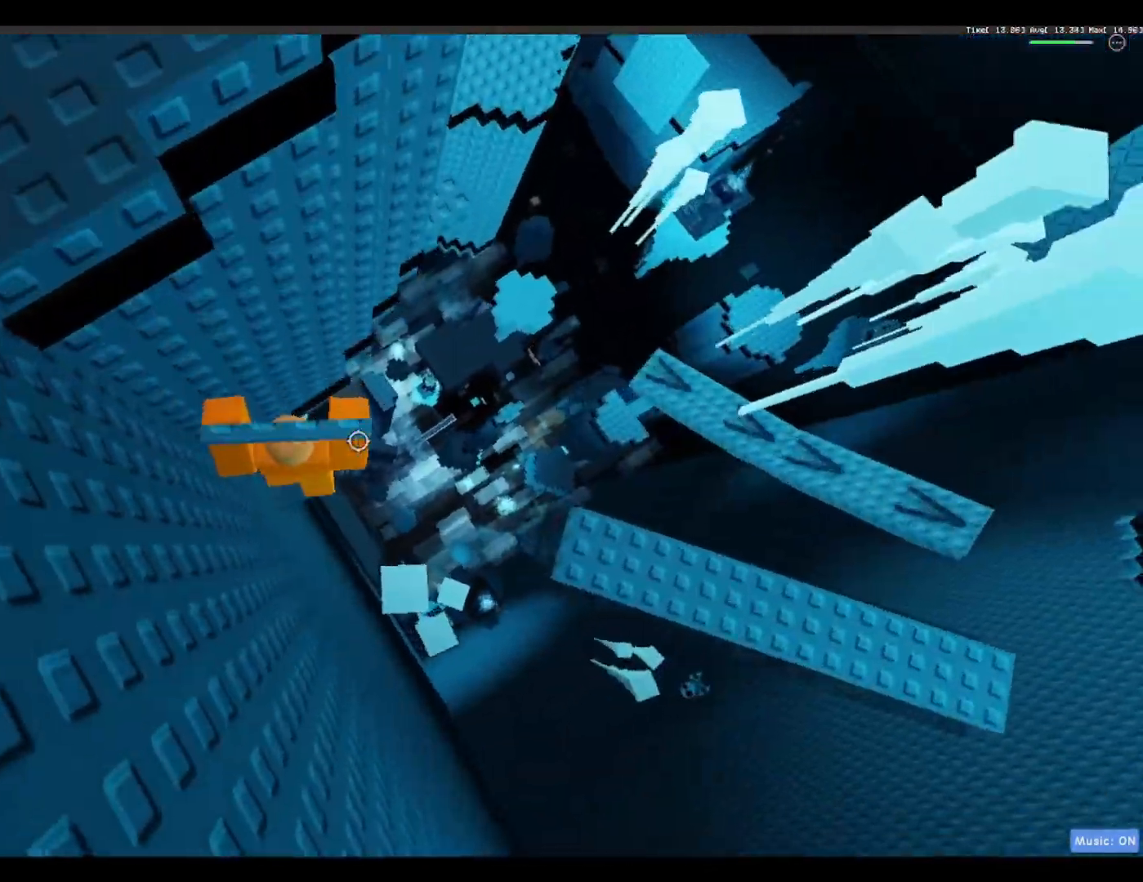
{"keys": ["d", "space"], "events": [[500, "d", "down"]]}
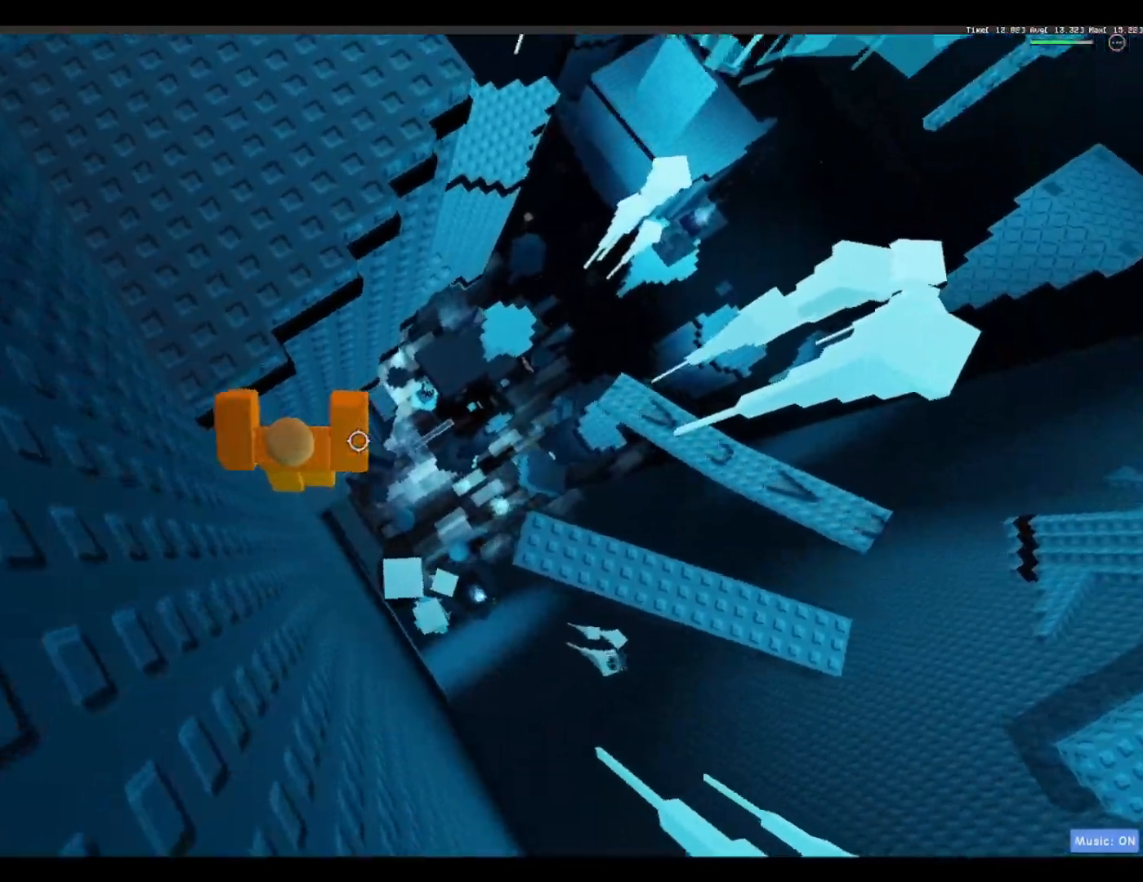
{"keys": ["d", "space"], "events": []}
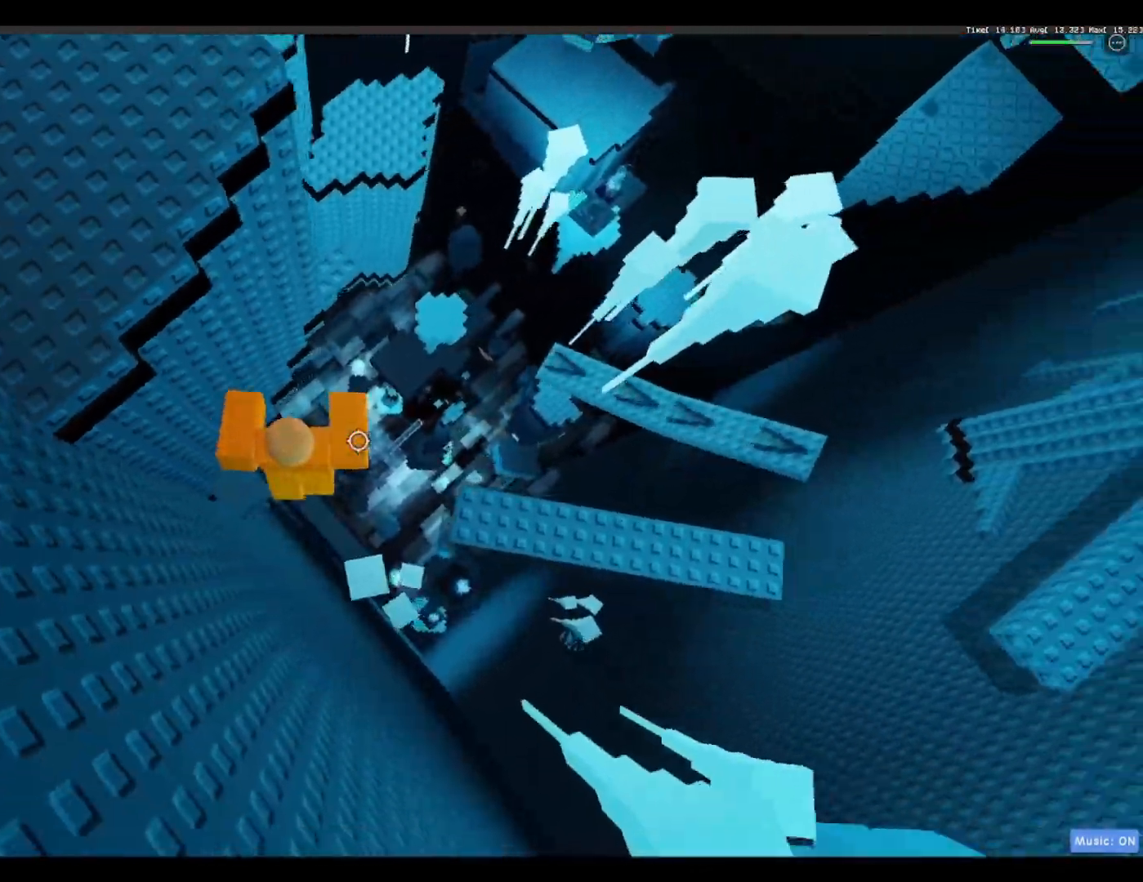
{"keys": ["d", "space"], "events": []}
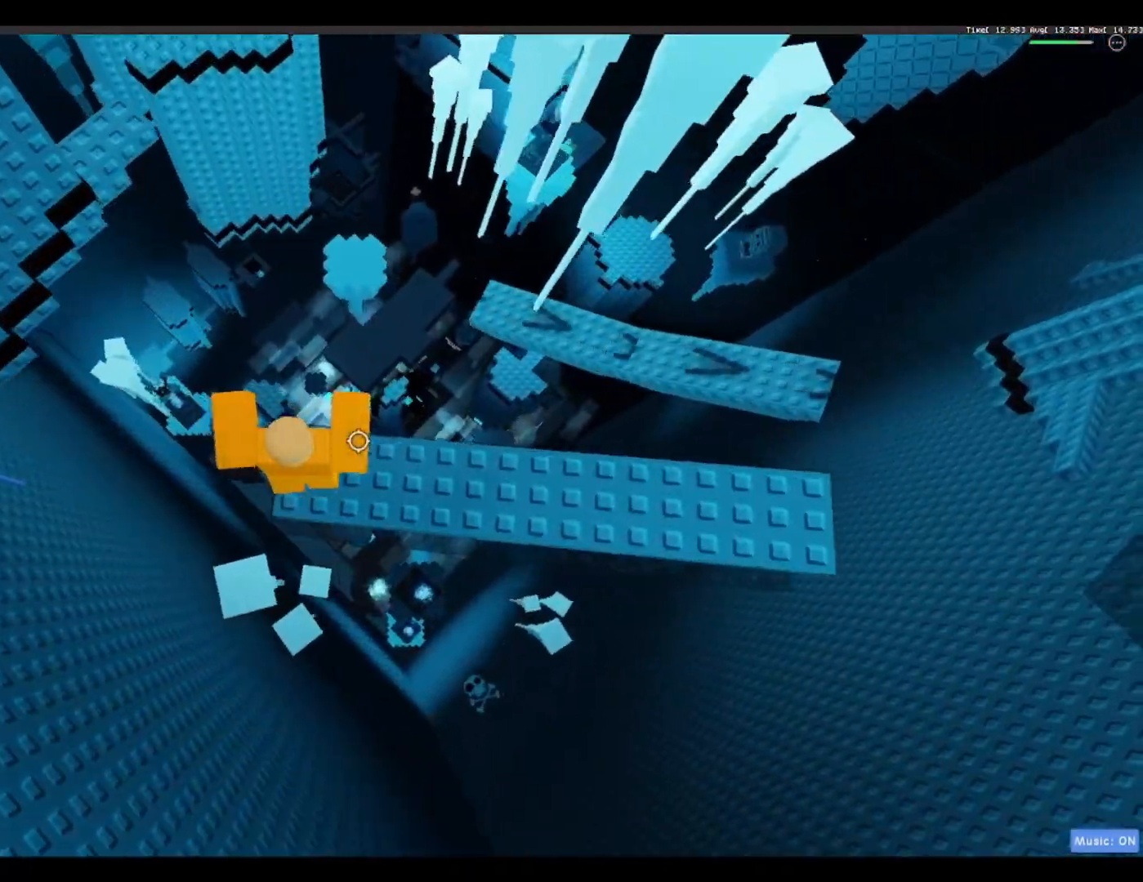
{"keys": [], "events": [[117, "d", "up"], [167, "space", "up"]]}
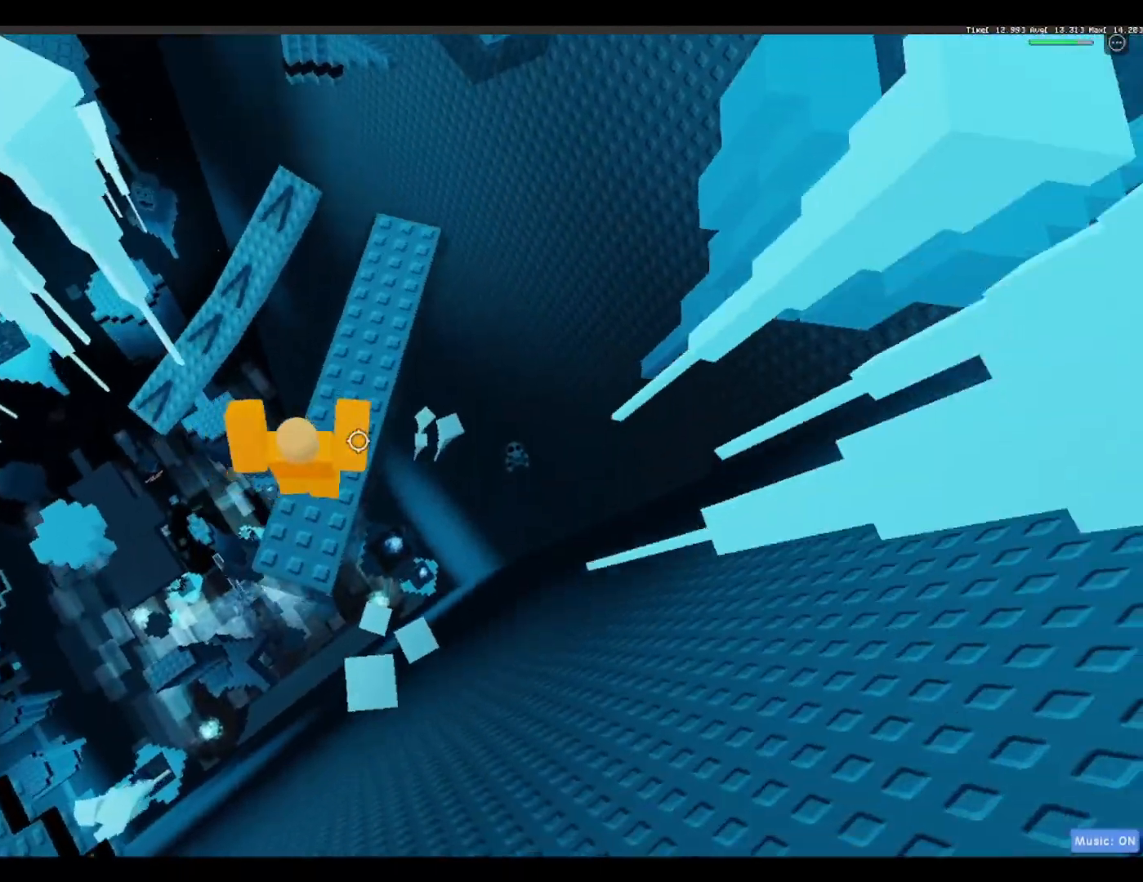
{"keys": [], "events": []}
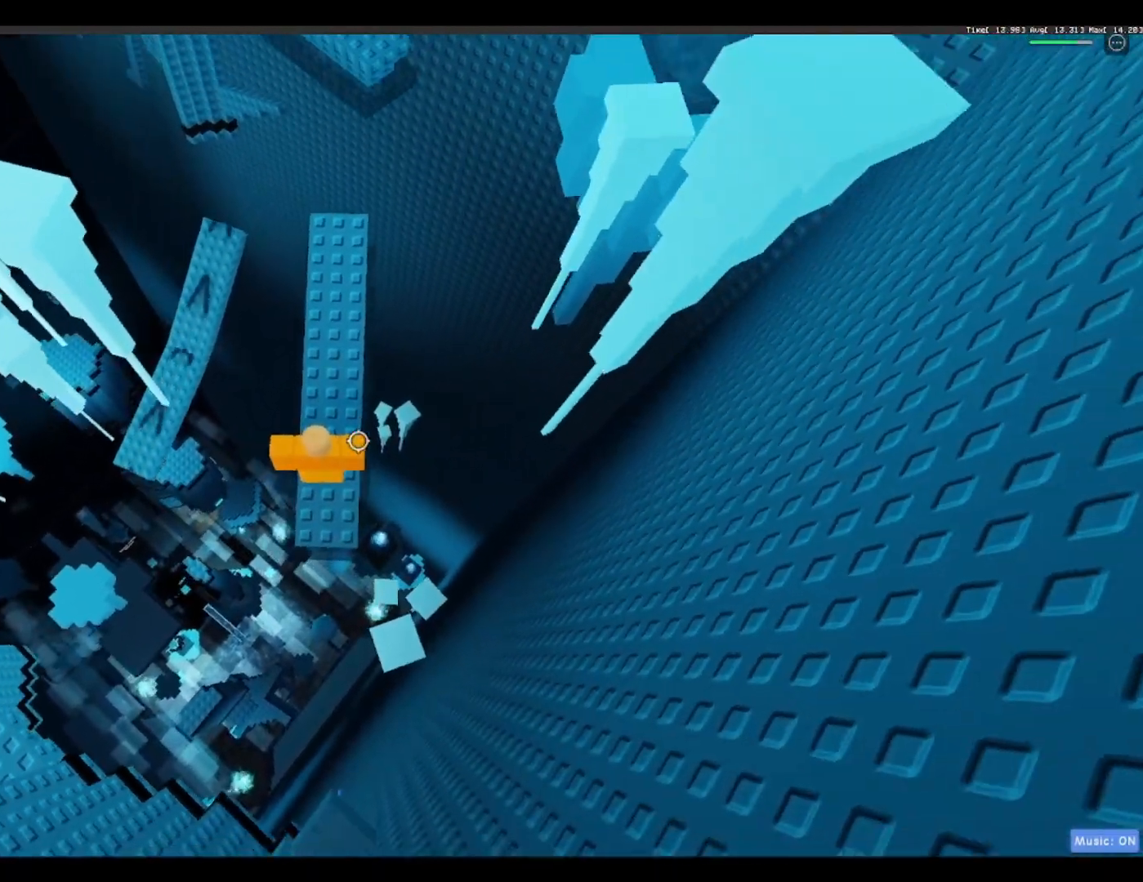
{"keys": [], "events": []}
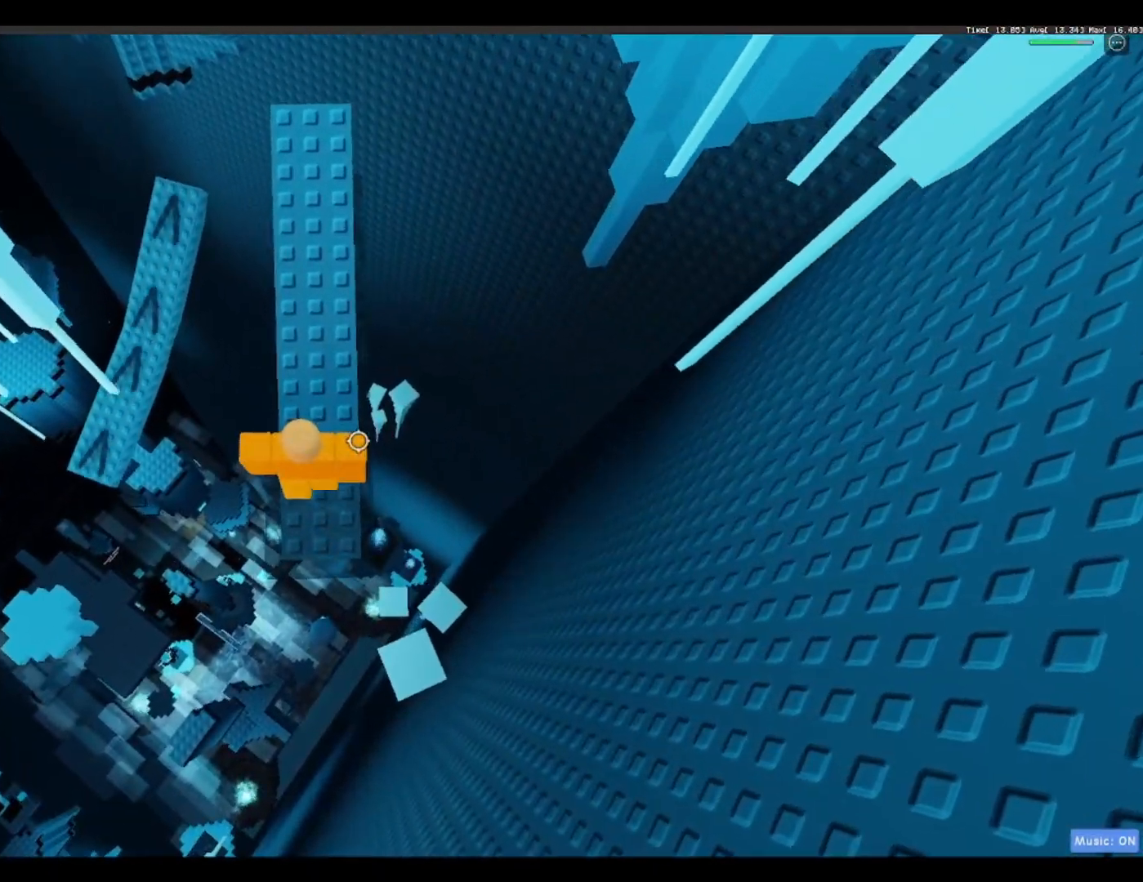
{"keys": ["w"], "events": [[267, "w", "down"]]}
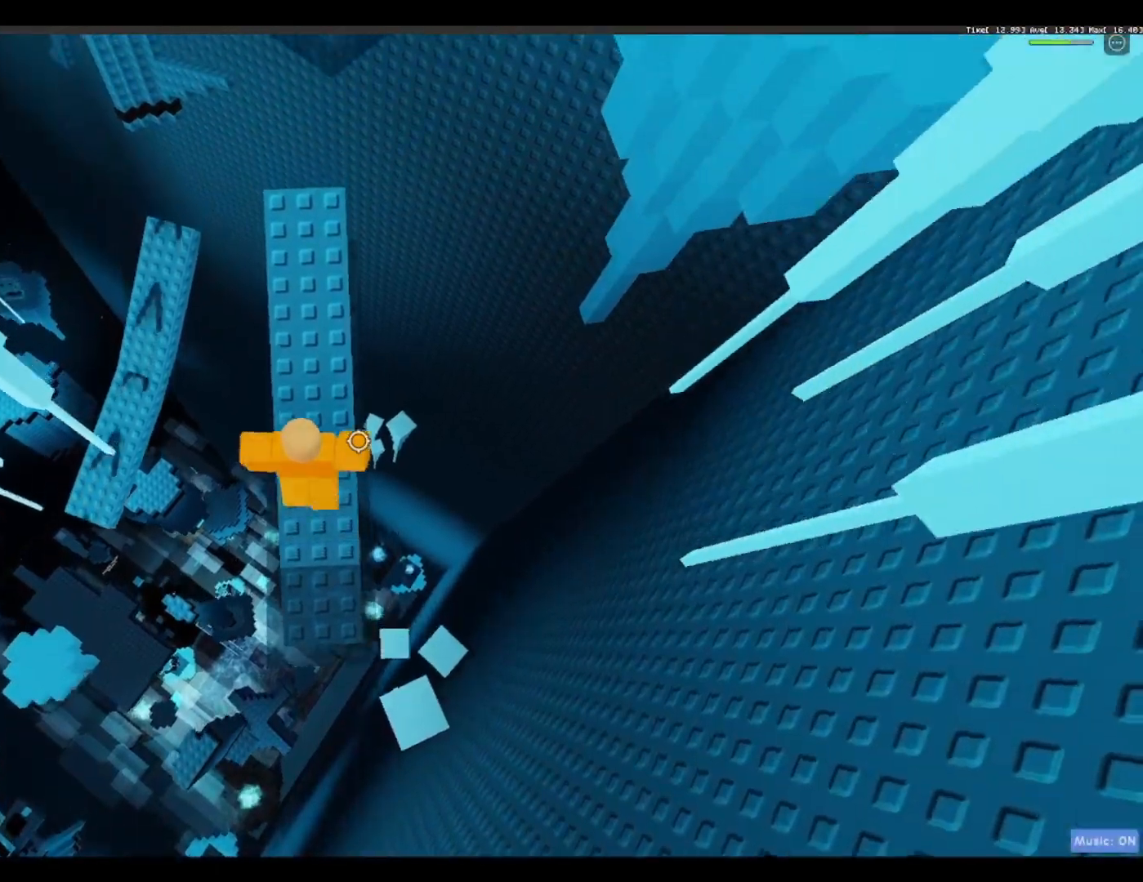
{"keys": [], "events": [[467, "w", "up"]]}
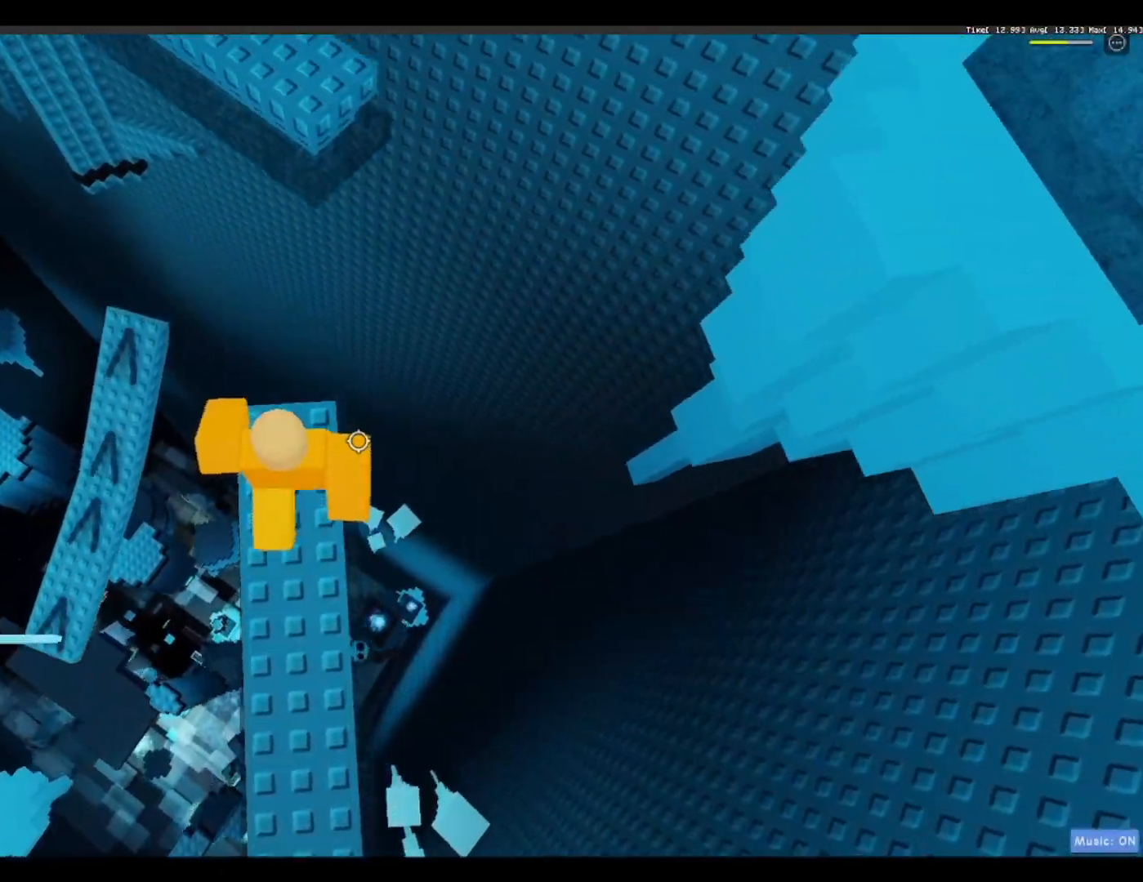
{"keys": ["w"]}
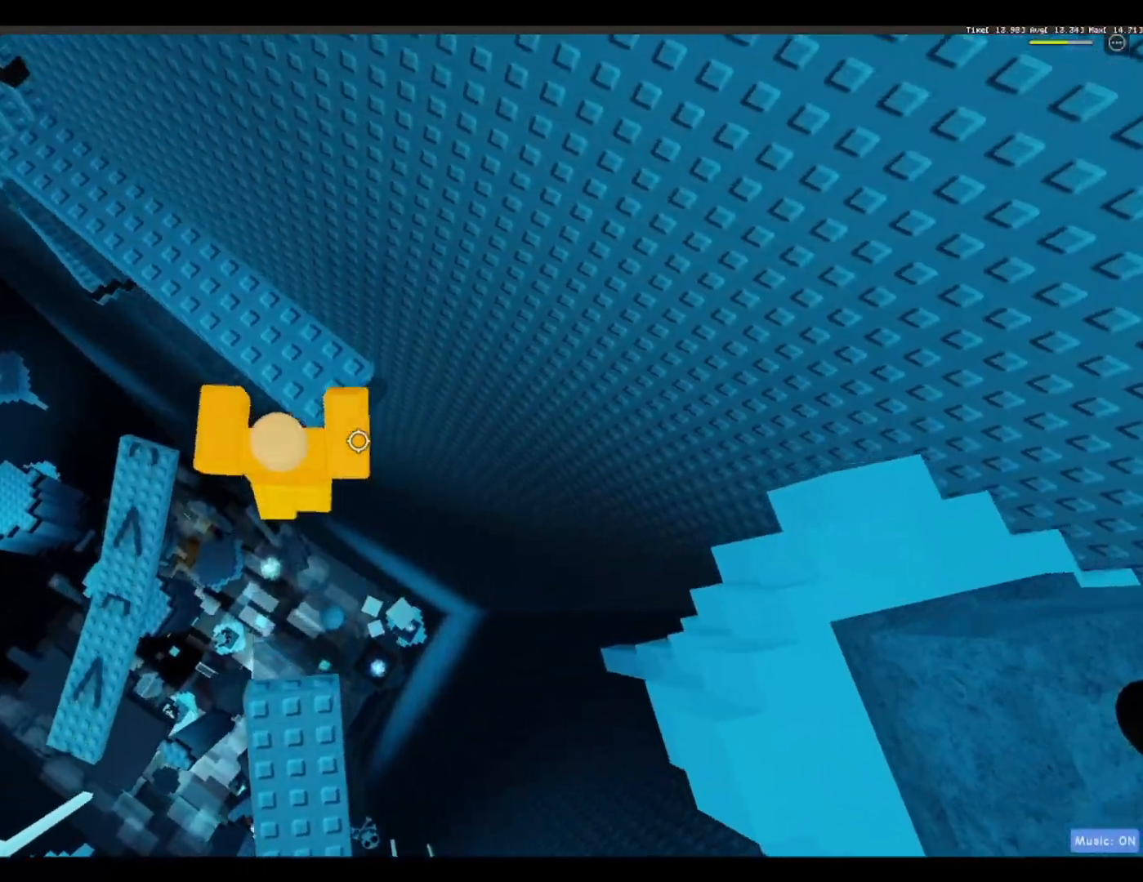
{"keys": [], "events": [[300, "w", "up"]]}
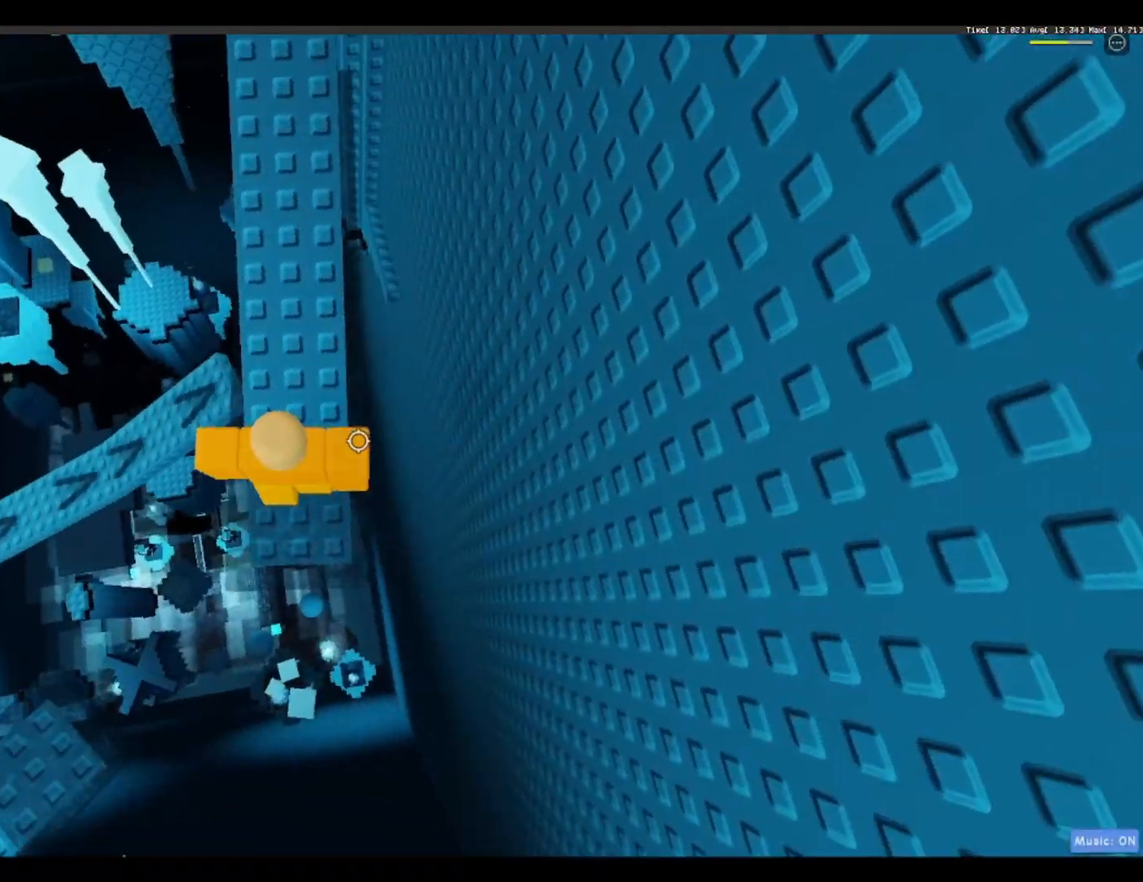
{"keys": ["w"], "events": [[183, "w", "down"]]}
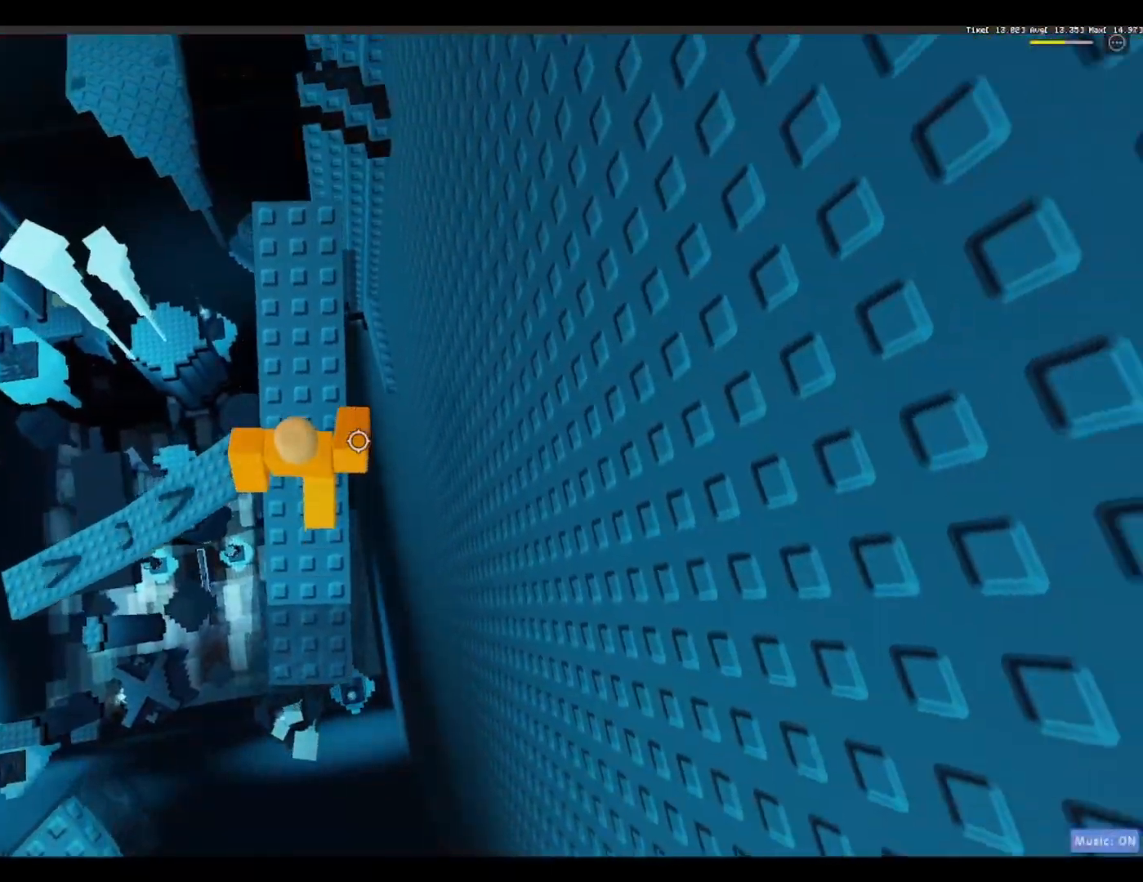
{"keys": ["w"], "events": []}
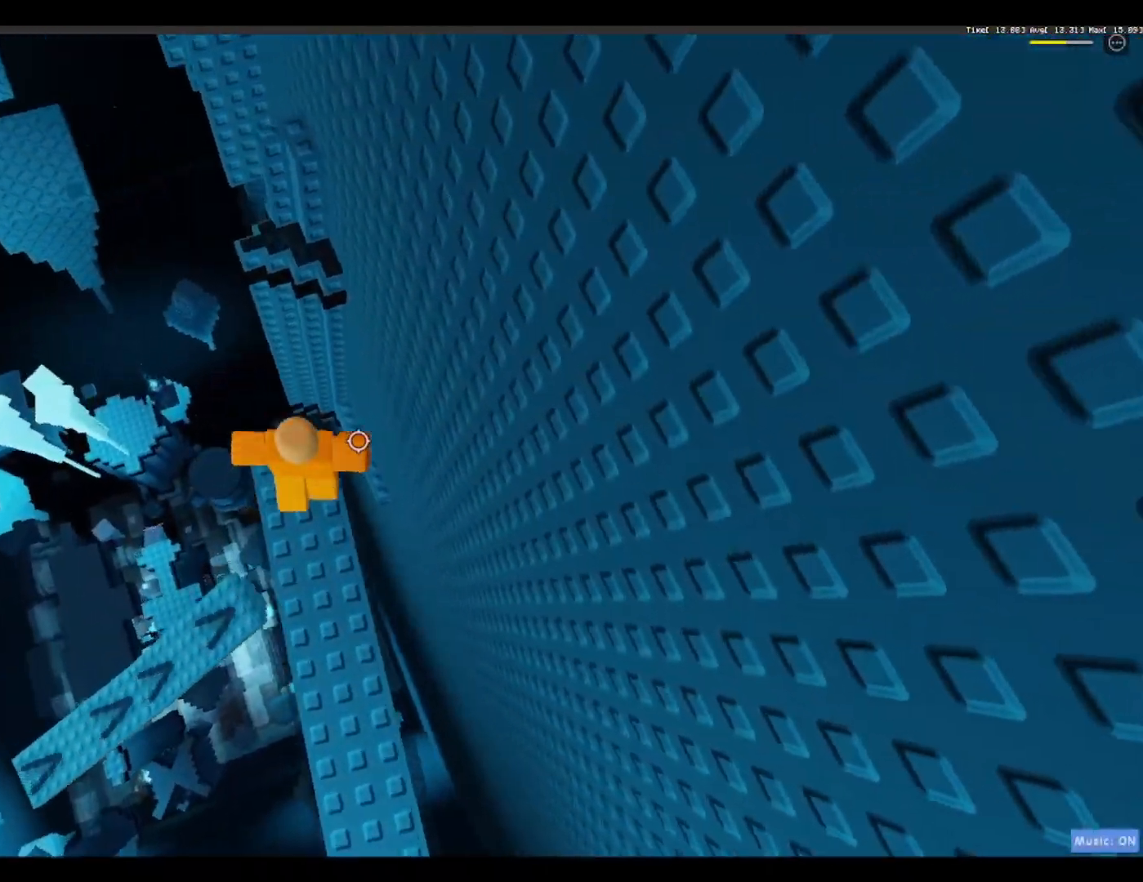
{"keys": ["w"], "events": [[33, "space", "down"], [217, "space", "up"]]}
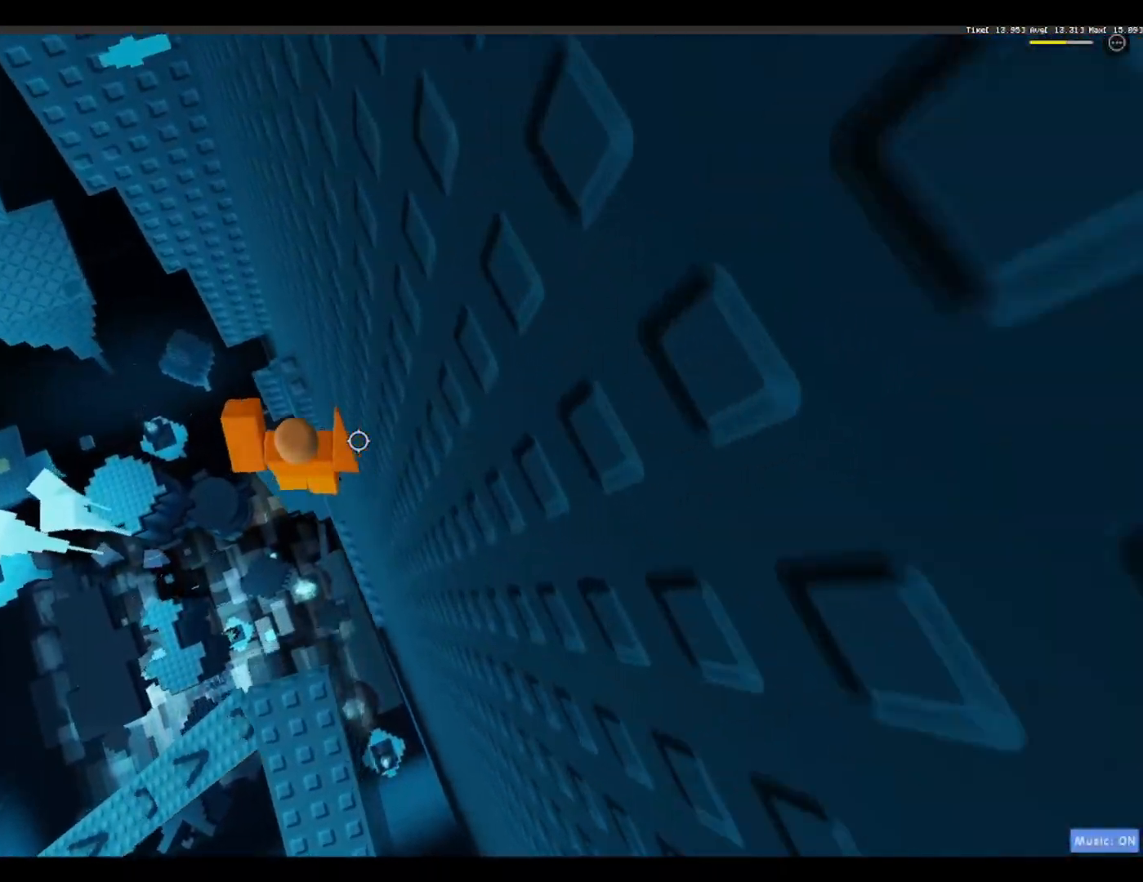
{"keys": [], "events": [[150, "a", "down"], [417, "a", "up"], [417, "w", "up"]]}
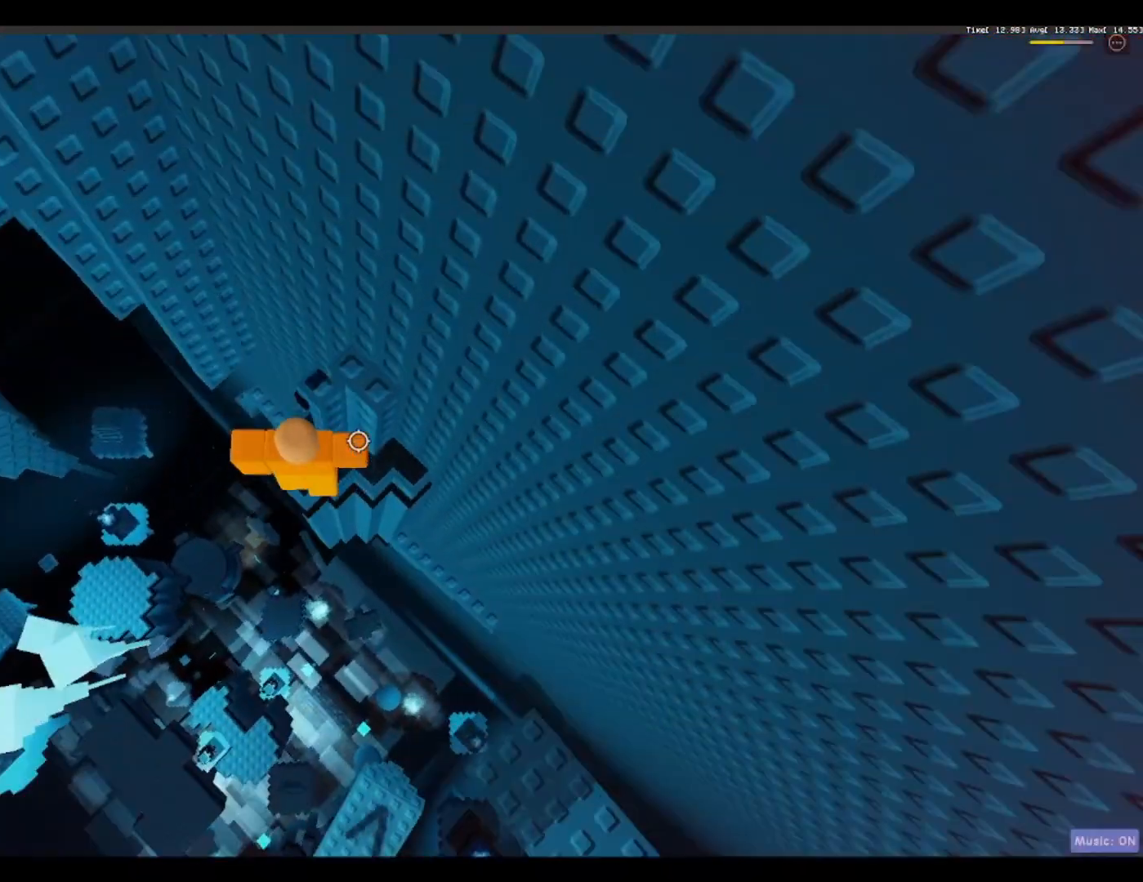
{"keys": [], "events": []}